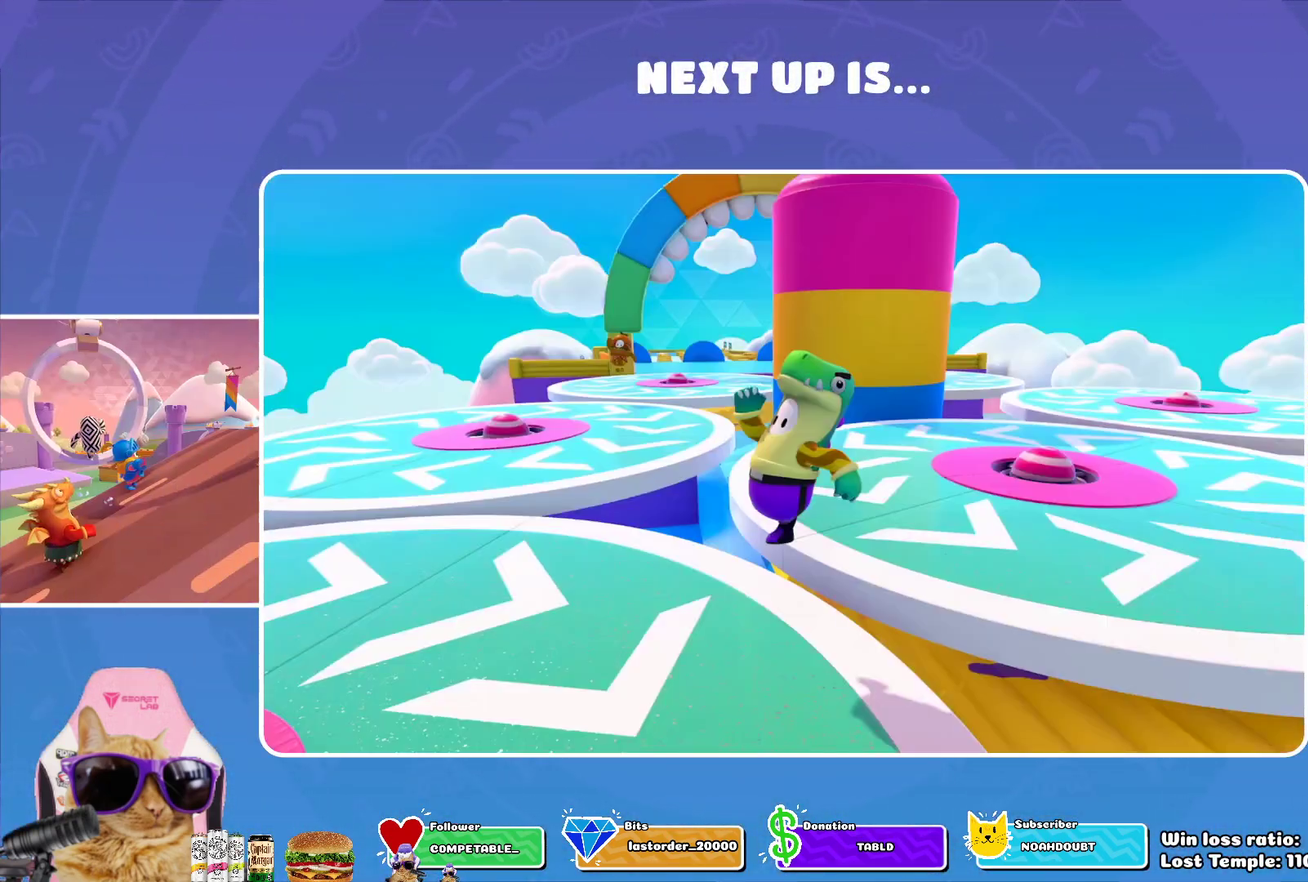
Gameplay with a controller (PlayStation layout); each line is a JSON object with the inputs held at the frame after it (dt_ms = milliseconds from this image to that frame). "events" lists button and stick changes between this image and that frame as [ms after this image, input, new state], when the widget could be followed in between. This overlay highlights the sticks when they move; stick clicks (R3) are not distinguishable.
{"dt_ms": 300, "buttons": [], "left_stick": "right", "right_stick": "center", "events": [[200, "left_stick", "right"]]}
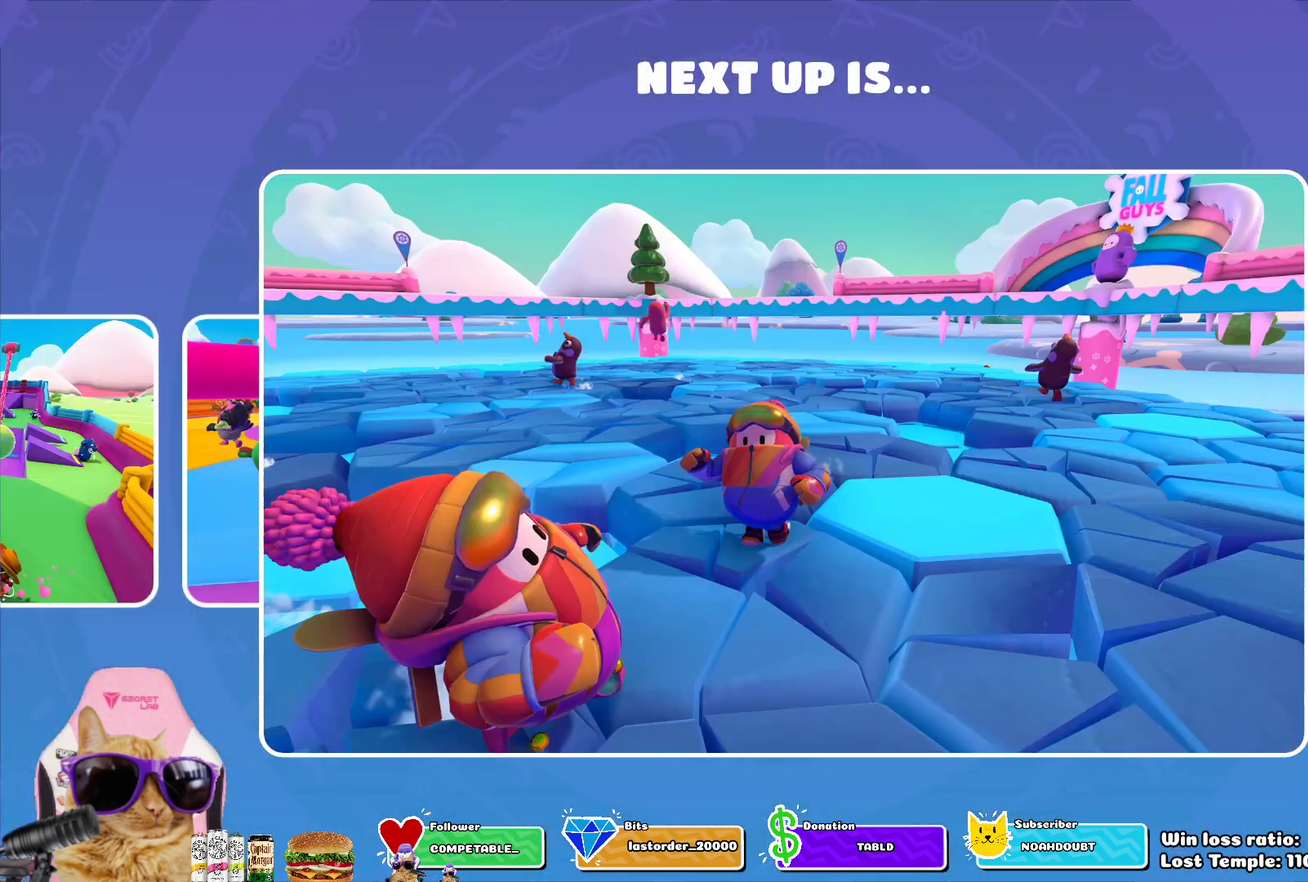
{"dt_ms": 500, "buttons": [], "left_stick": "center", "right_stick": "center", "events": [[100, "left_stick", "center"]]}
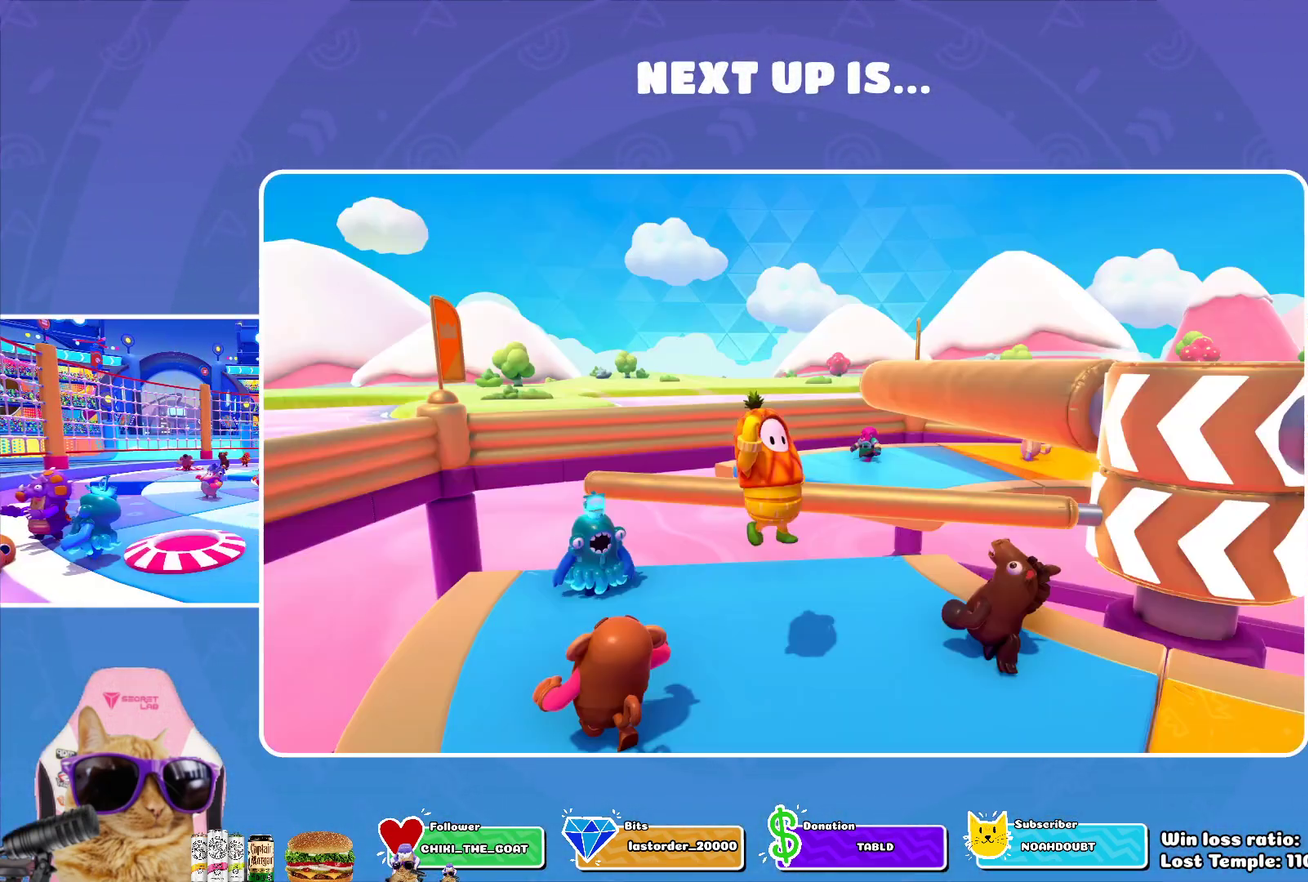
{"dt_ms": 700, "buttons": [], "left_stick": "up", "right_stick": "center", "events": [[117, "left_stick", "up-left"], [667, "left_stick", "up"]]}
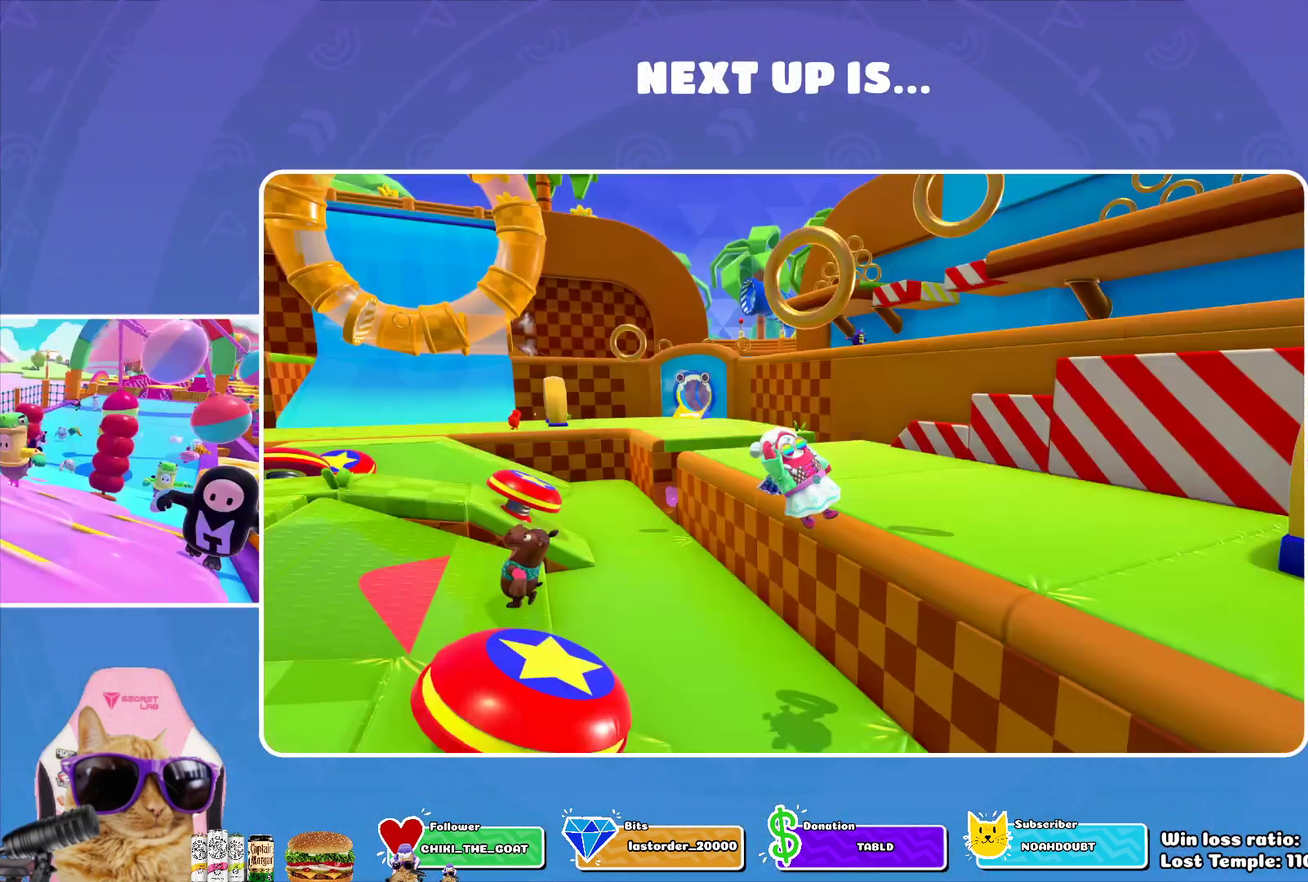
{"dt_ms": 300, "buttons": [], "left_stick": "center", "right_stick": "center", "events": [[167, "left_stick", "center"]]}
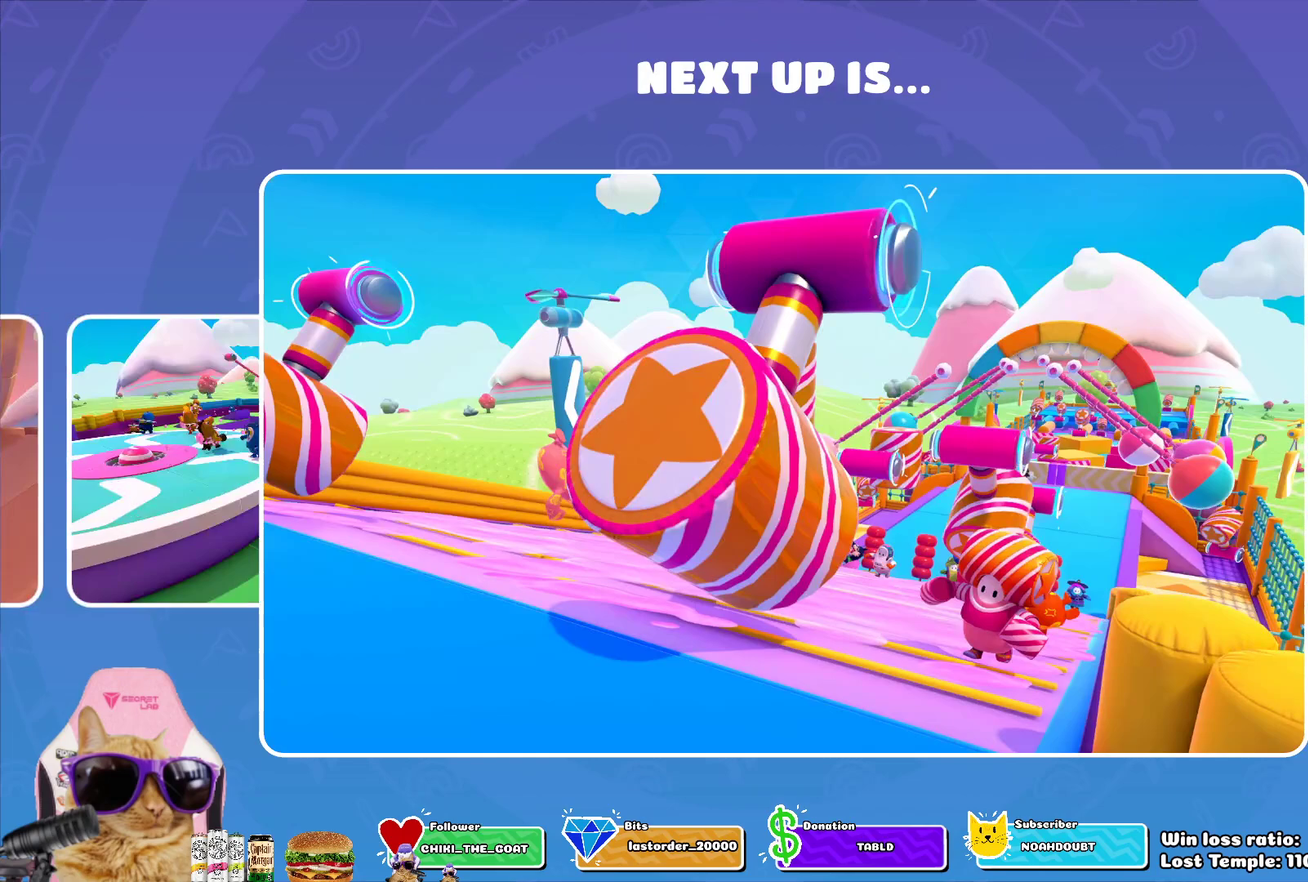
{"dt_ms": 500, "buttons": [], "left_stick": "left", "right_stick": "up", "events": [[83, "left_stick", "left"], [367, "left_stick", "up-left"], [383, "right_stick", "up-left"], [433, "left_stick", "left"], [467, "right_stick", "up"]]}
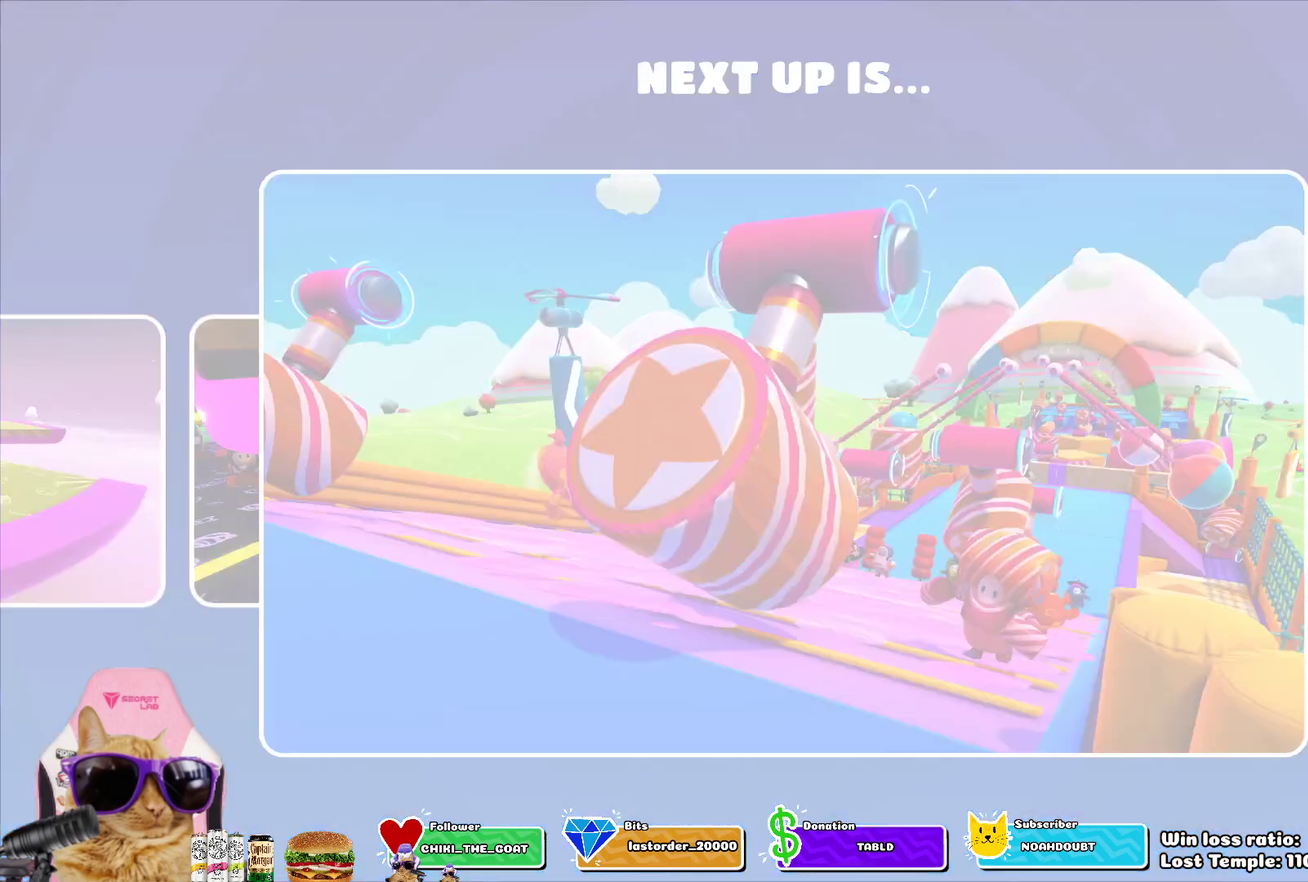
{"dt_ms": 500, "buttons": [], "left_stick": "center", "right_stick": "center", "events": [[33, "right_stick", "up-right"], [117, "right_stick", "down-right"], [217, "left_stick", "center"], [317, "right_stick", "center"]]}
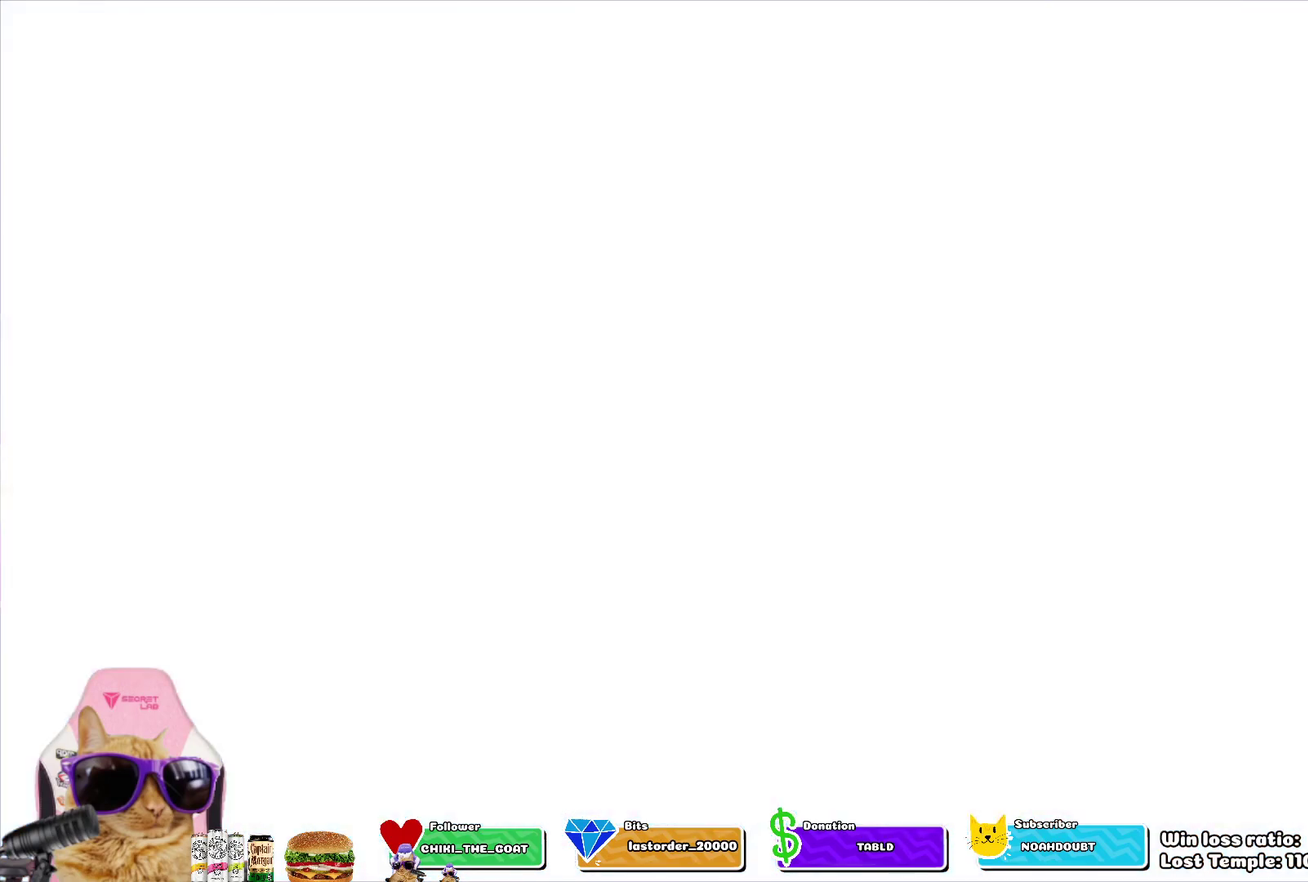
{"dt_ms": 400, "buttons": [], "left_stick": "left", "right_stick": "center", "events": [[17, "left_stick", "left"], [133, "right_stick", "right"], [350, "right_stick", "center"]]}
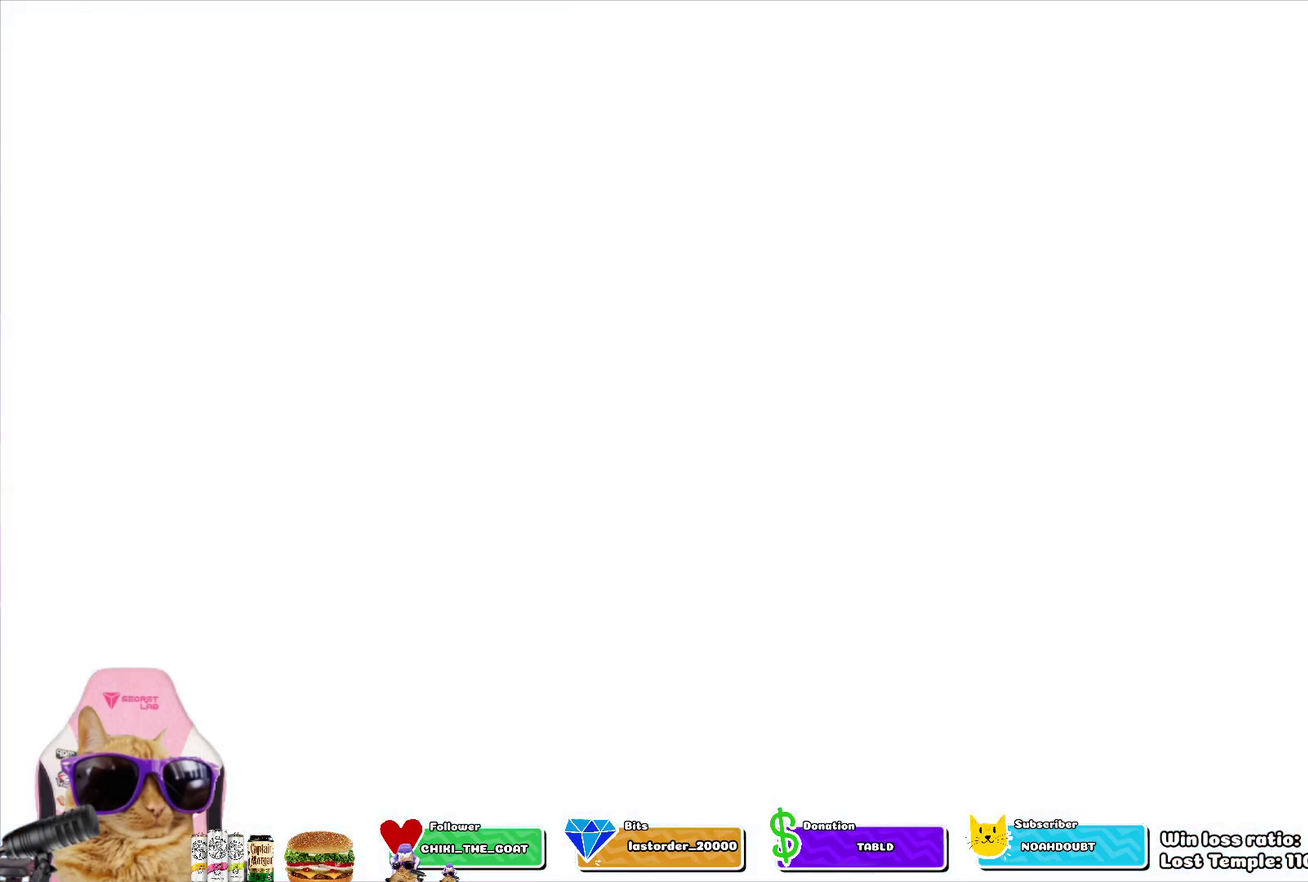
{"dt_ms": 600, "buttons": [], "left_stick": "center", "right_stick": "right", "events": [[233, "left_stick", "center"], [450, "right_stick", "right"]]}
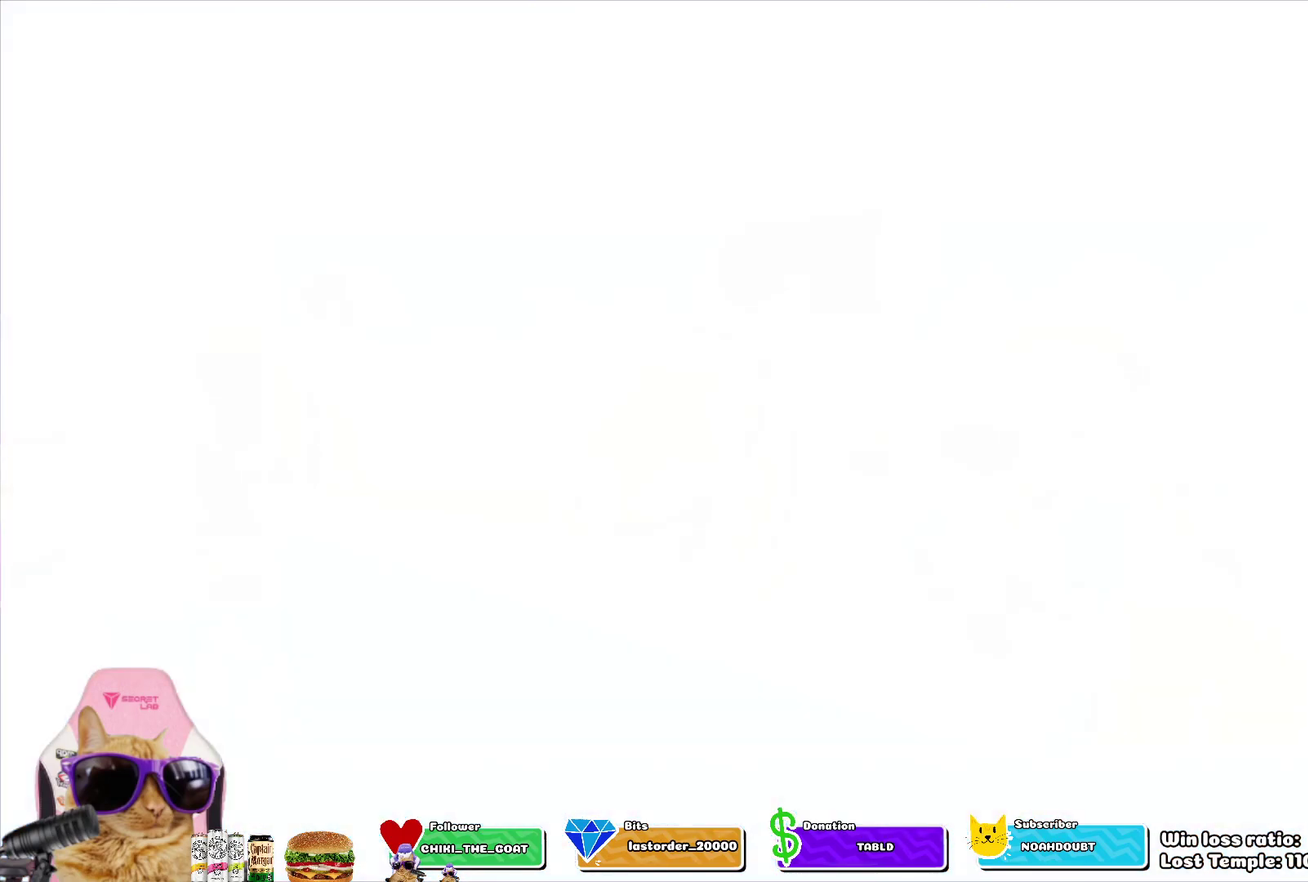
{"dt_ms": 500, "buttons": [], "left_stick": "left", "right_stick": "right", "events": [[483, "left_stick", "left"]]}
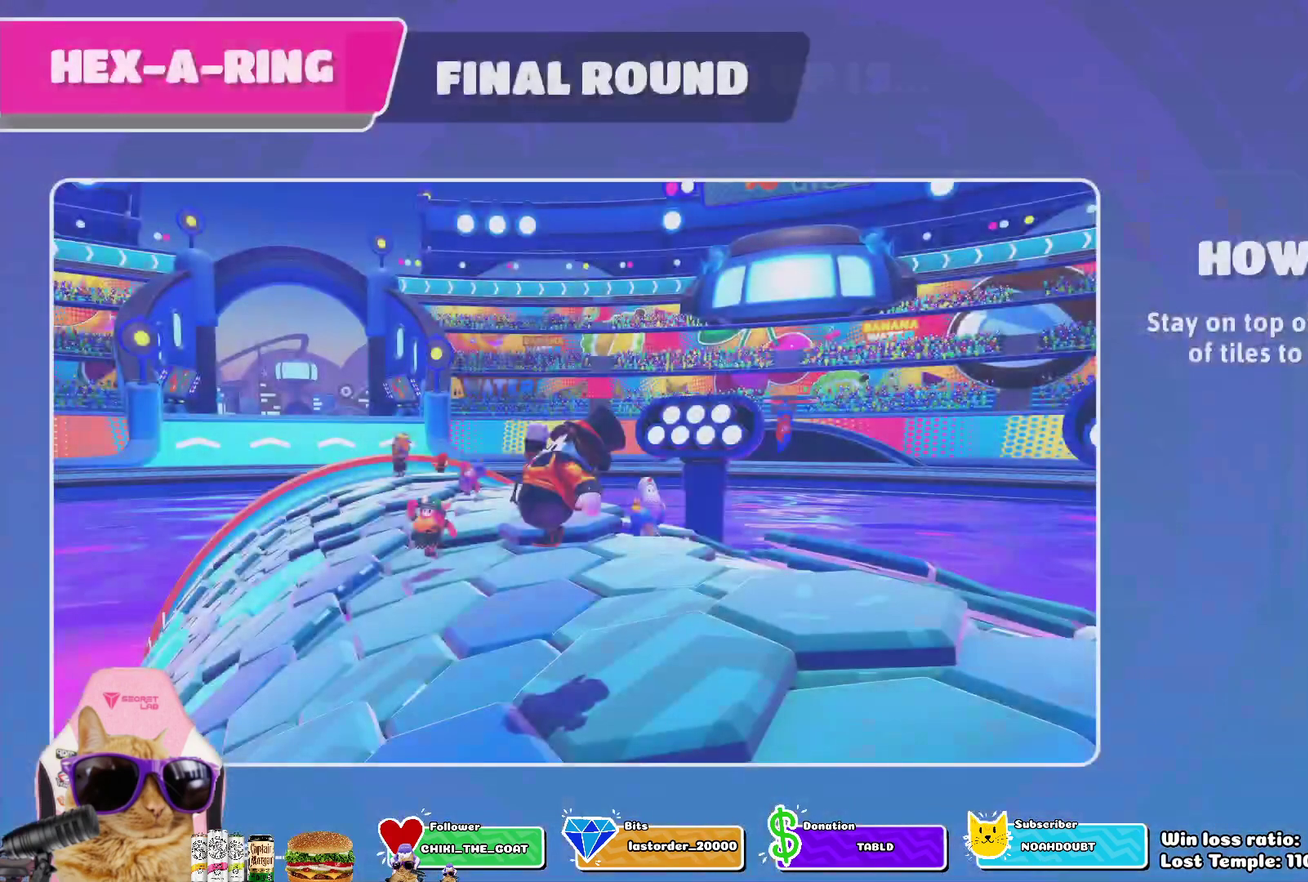
{"dt_ms": 500, "buttons": [], "left_stick": "left", "right_stick": "center", "events": [[400, "right_stick", "center"]]}
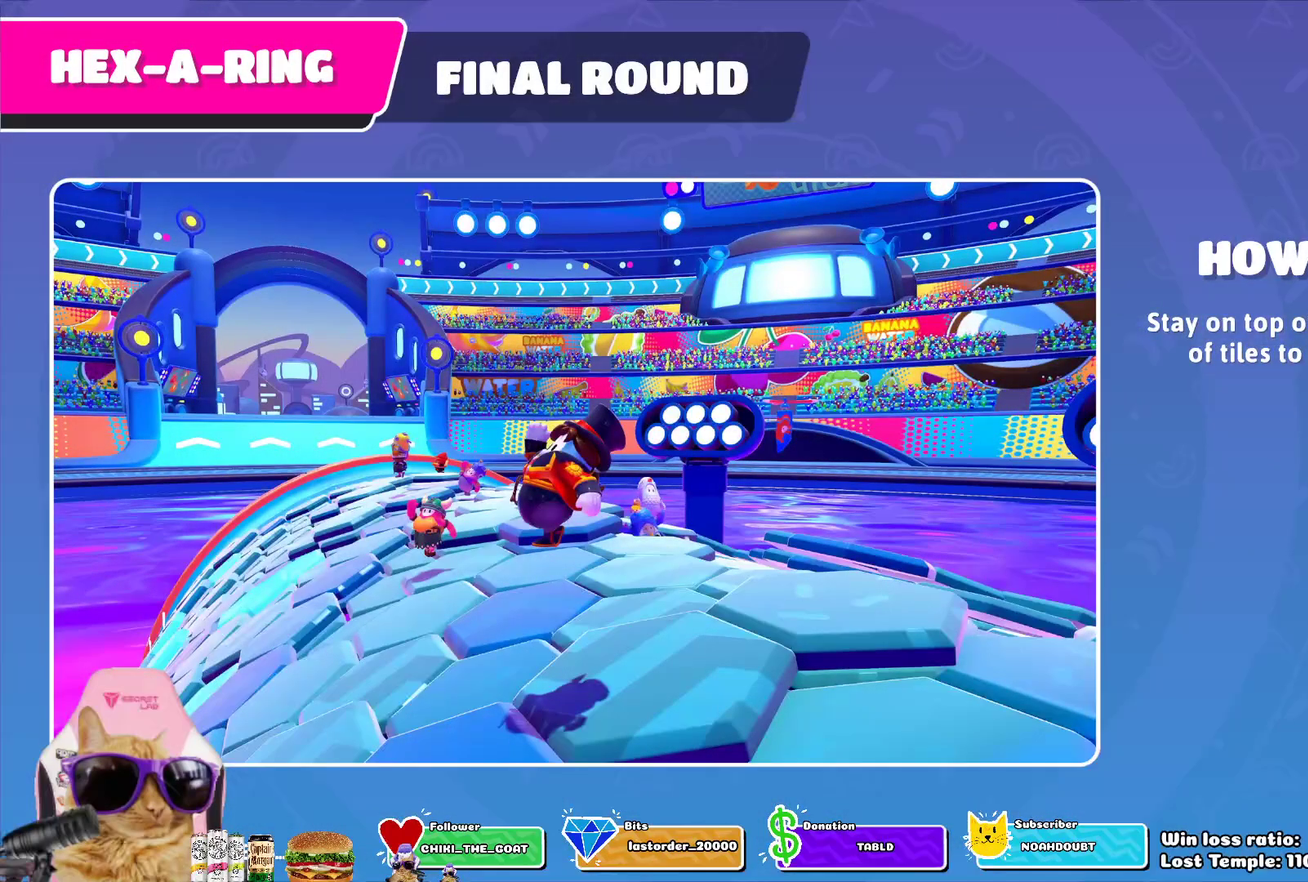
{"dt_ms": 500, "buttons": [], "left_stick": "left", "right_stick": "center", "events": []}
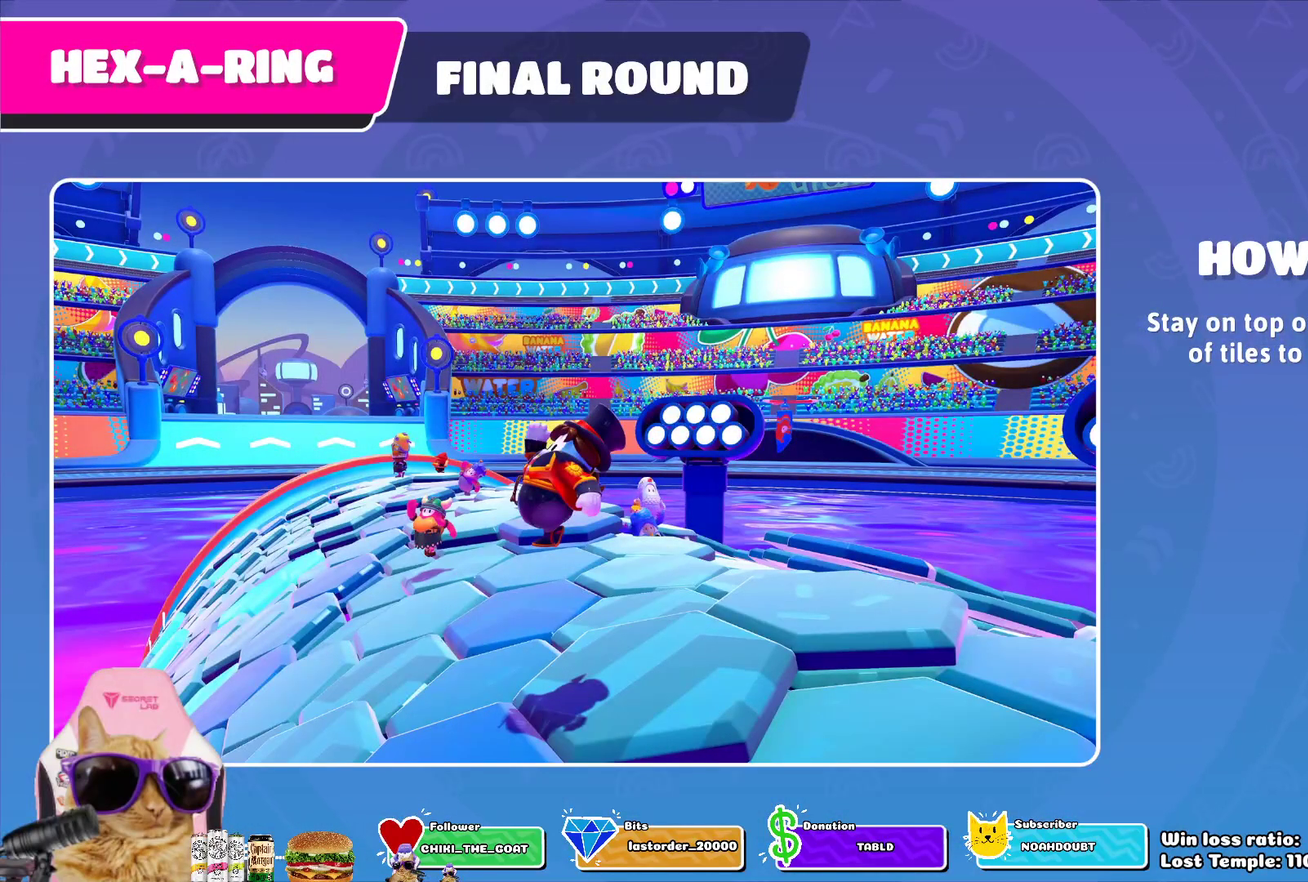
{"dt_ms": 500, "buttons": [], "left_stick": "center", "right_stick": "right", "events": [[83, "right_stick", "right"], [450, "left_stick", "center"]]}
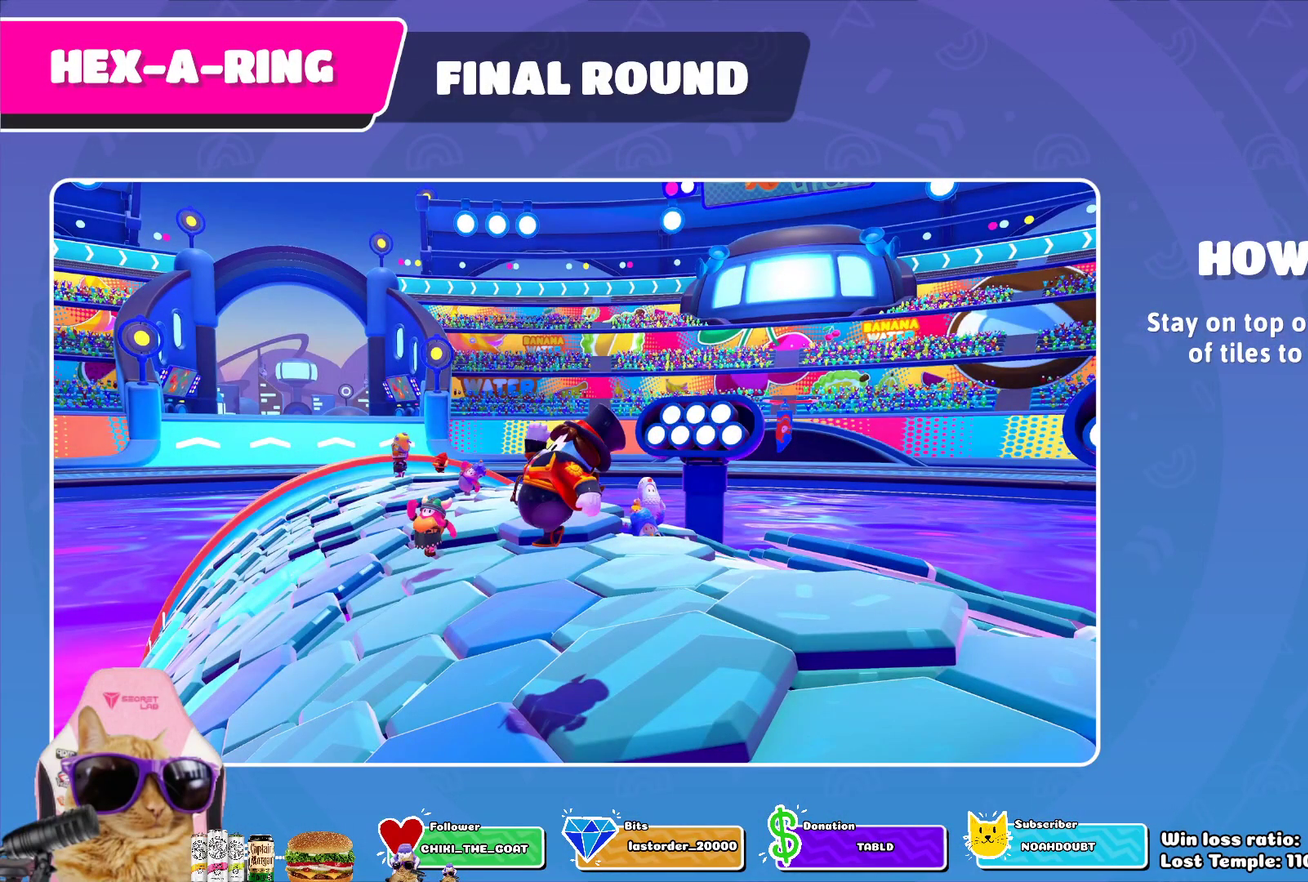
{"dt_ms": 700, "buttons": [], "left_stick": "up-right", "right_stick": "center", "events": [[400, "right_stick", "center"], [683, "left_stick", "up-right"]]}
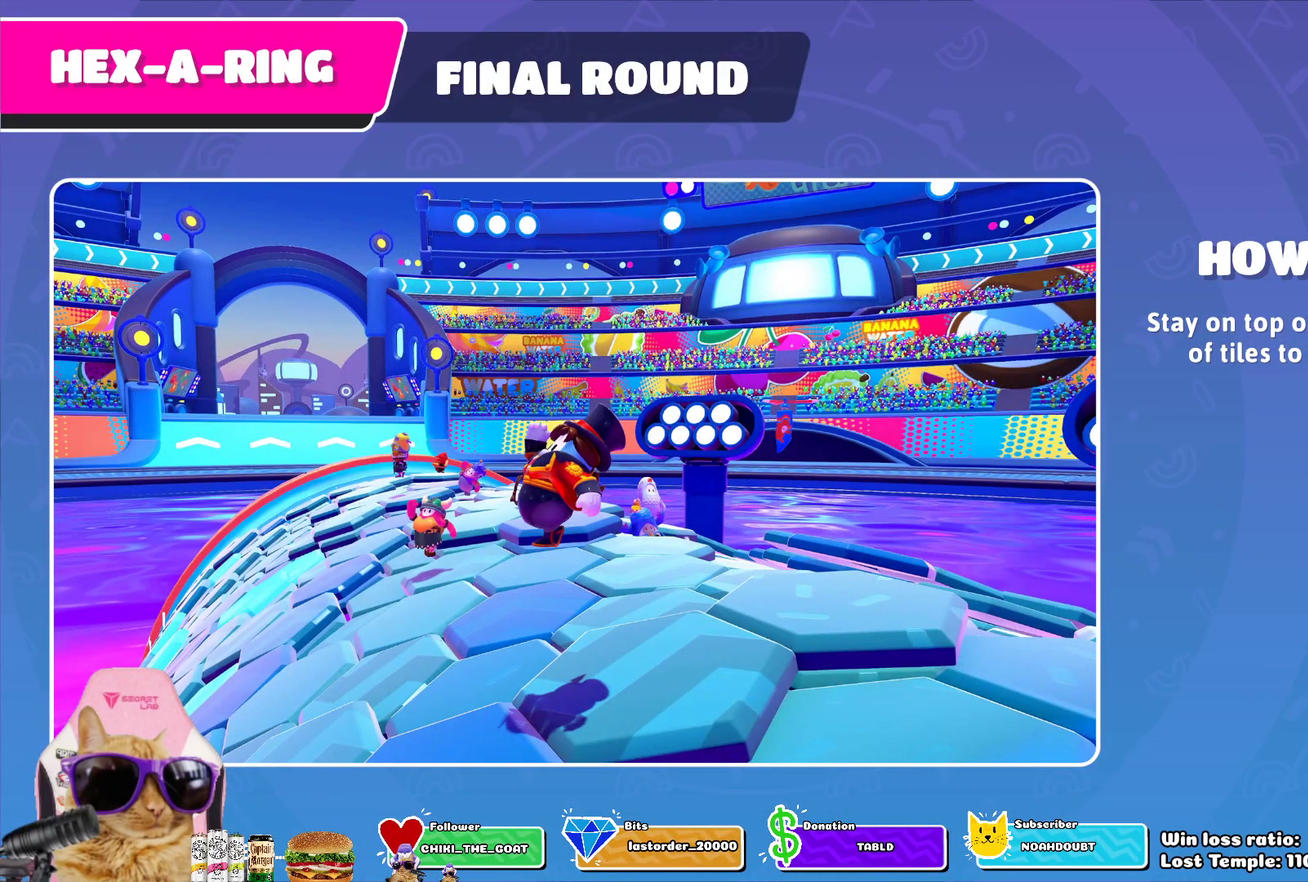
{"dt_ms": 300, "buttons": [], "left_stick": "down-right", "right_stick": "center", "events": [[117, "left_stick", "right"], [200, "left_stick", "down-right"]]}
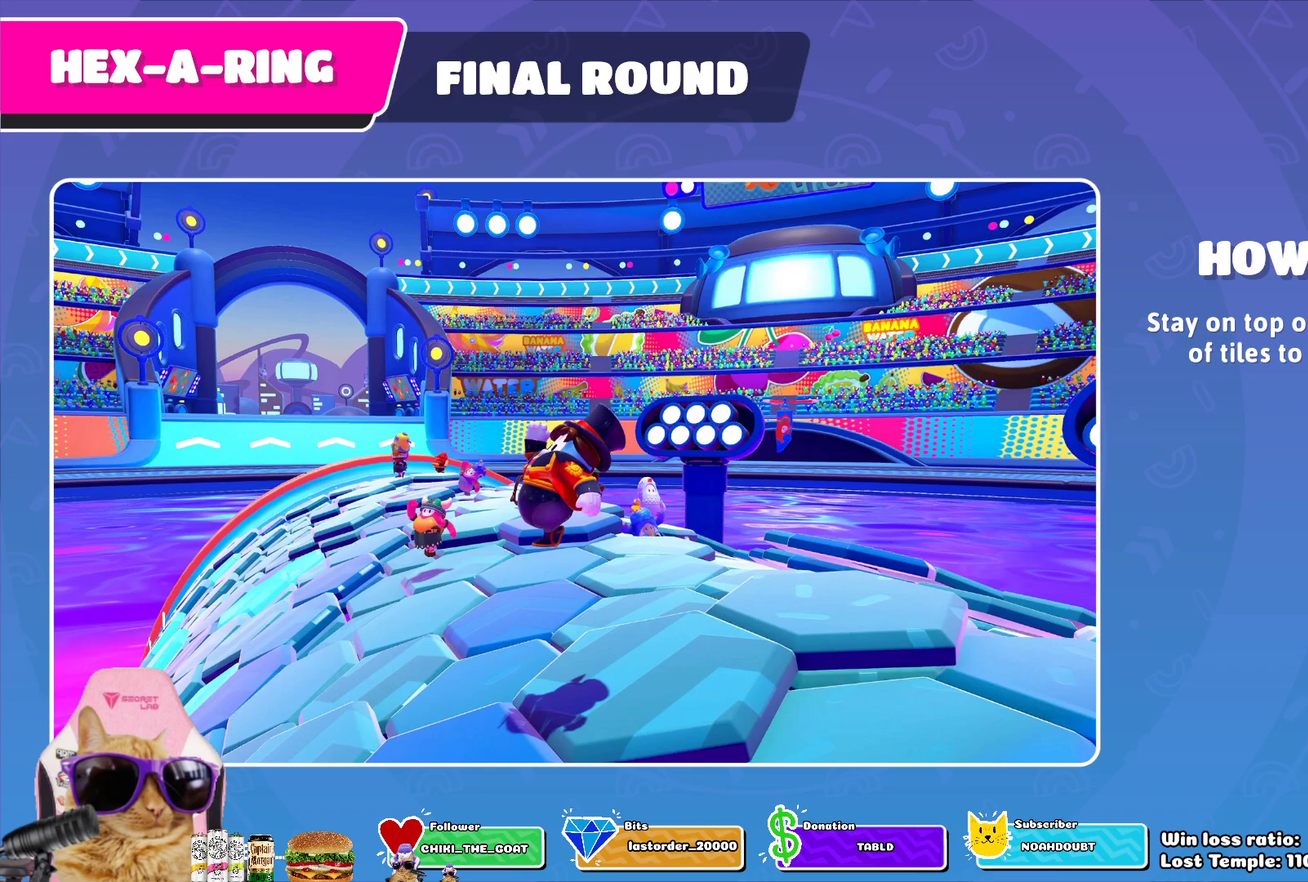
{"dt_ms": 500, "buttons": [], "left_stick": "center", "right_stick": "center", "events": [[17, "left_stick", "center"]]}